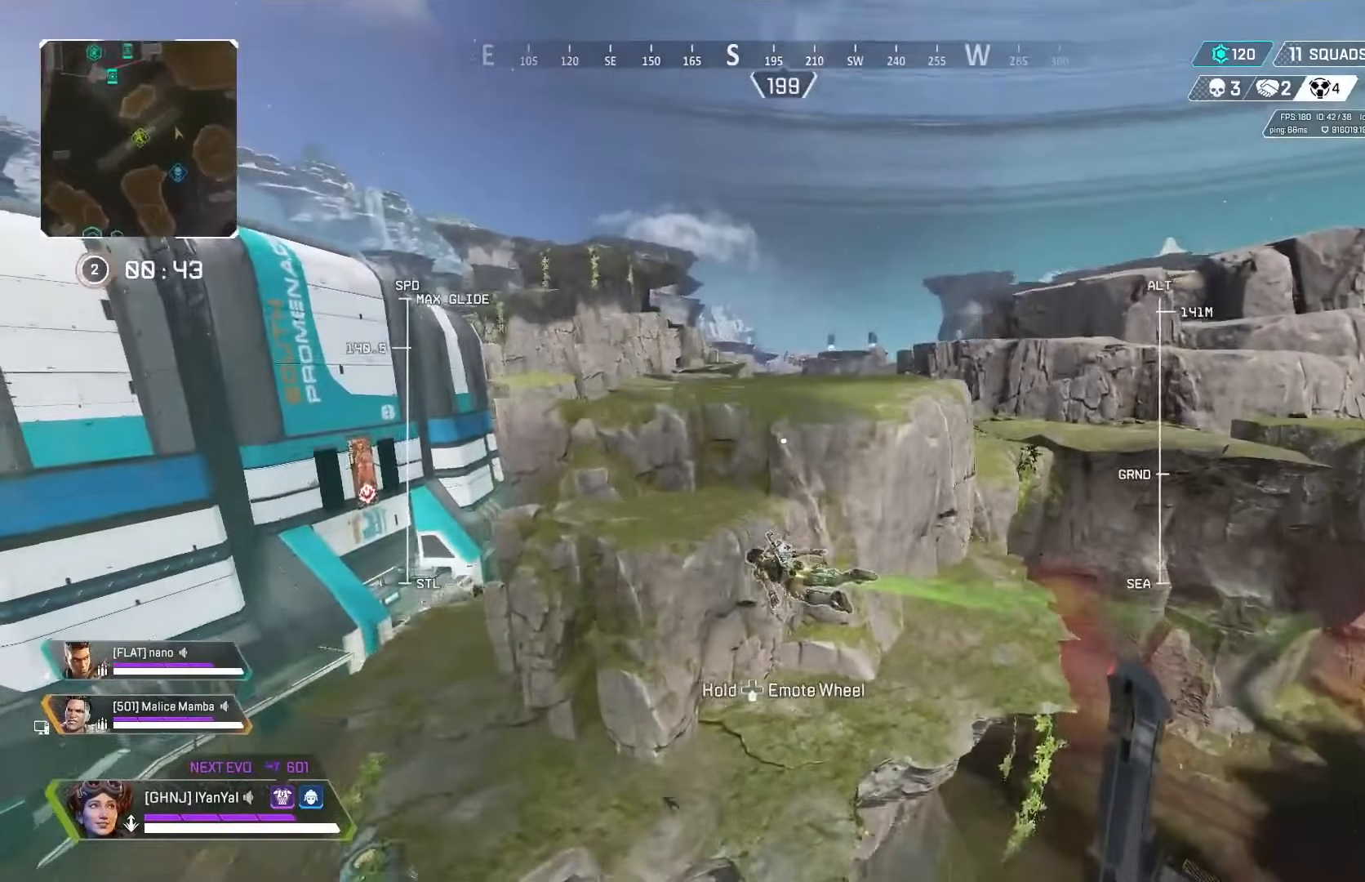
Gameplay with a controller (Xbox layout); each line is a JSON object with the inputs held at the frame after it (dt_ms = milliseconds from this image to that frame). "button_events" lists button changes between this image and that frame as [ms after this image, input, new state], when the widget could be followed in between (sticks are given only as held states).
{"dt_ms": 500, "buttons": ["L2"], "left_stick": "up", "right_stick": "center", "button_events": []}
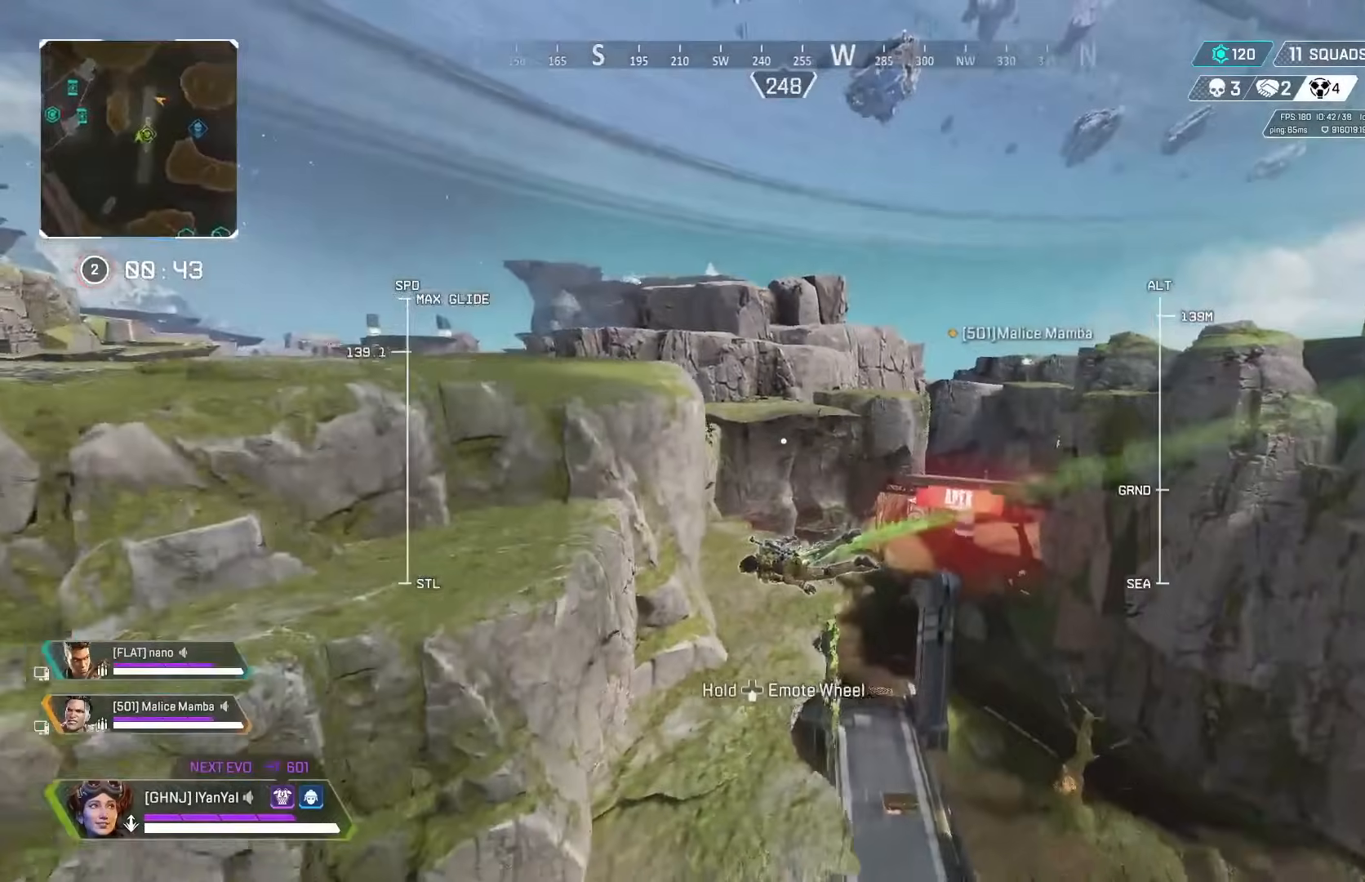
{"dt_ms": 500, "buttons": ["L2"], "left_stick": "up", "right_stick": "center", "button_events": []}
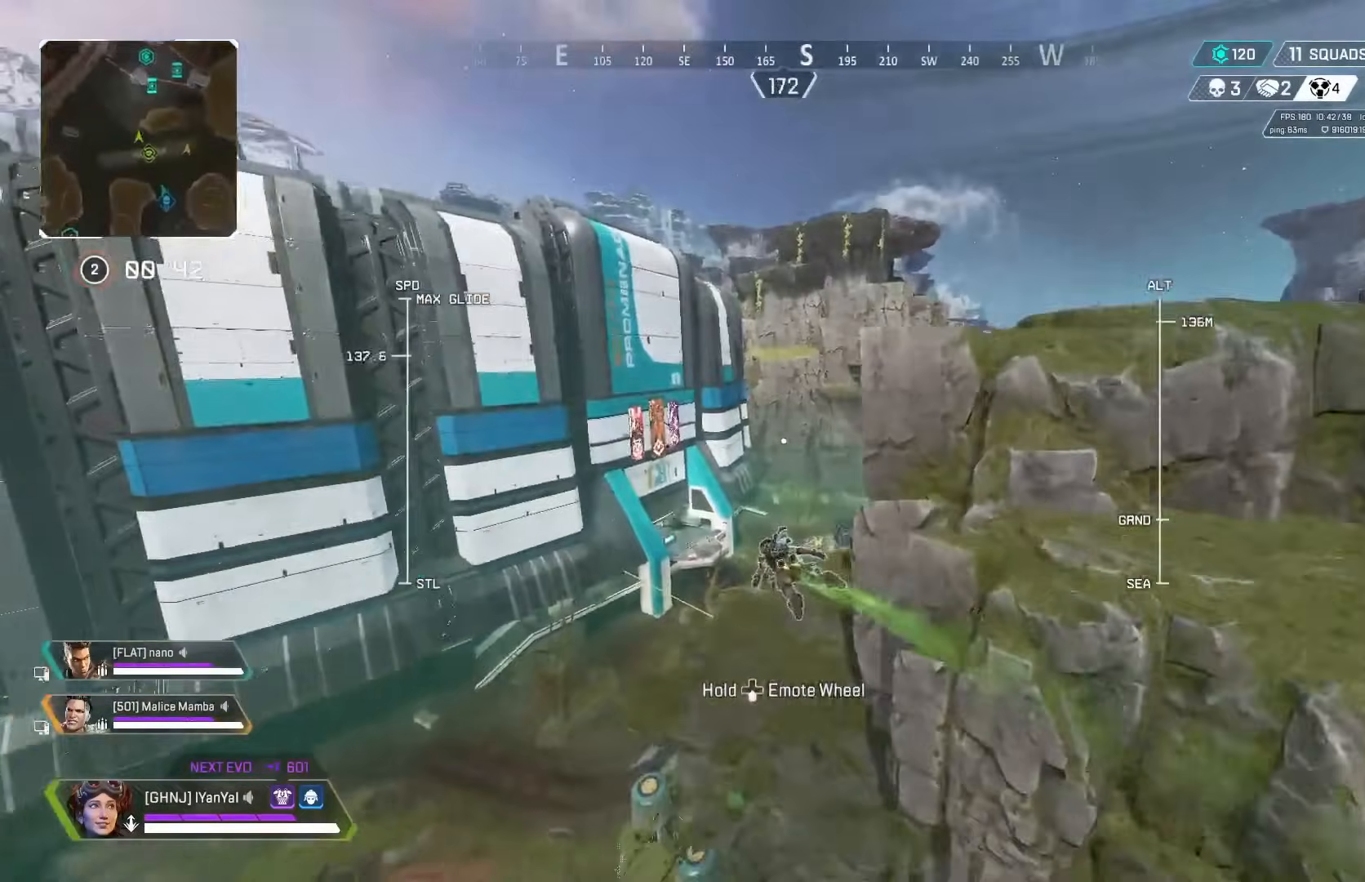
{"dt_ms": 500, "buttons": [], "left_stick": "up", "right_stick": "center", "button_events": [[267, "L2", "up"]]}
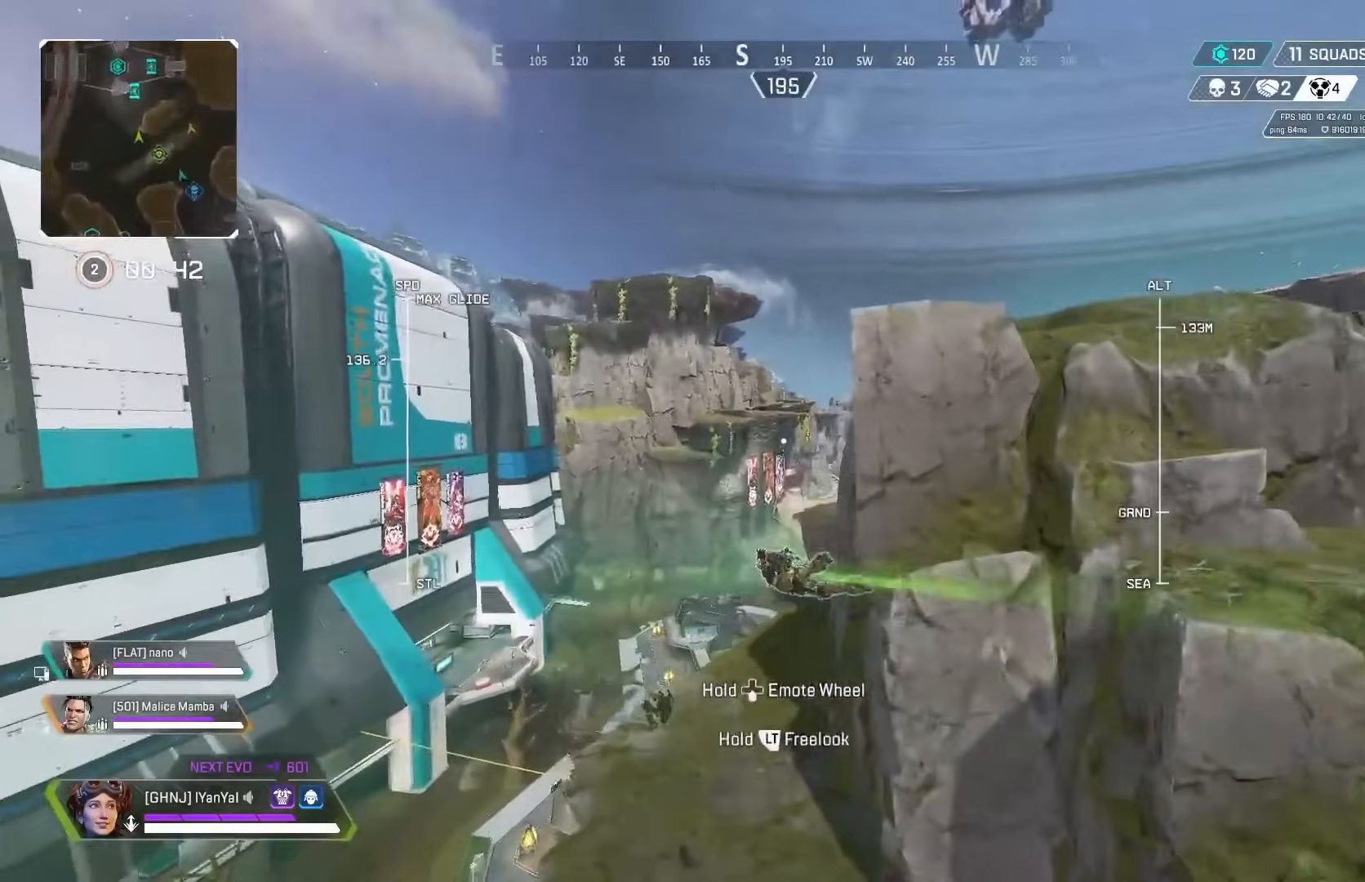
{"dt_ms": 1000, "buttons": ["L2"], "left_stick": "up", "right_stick": "center", "button_events": [[300, "L2", "down"]]}
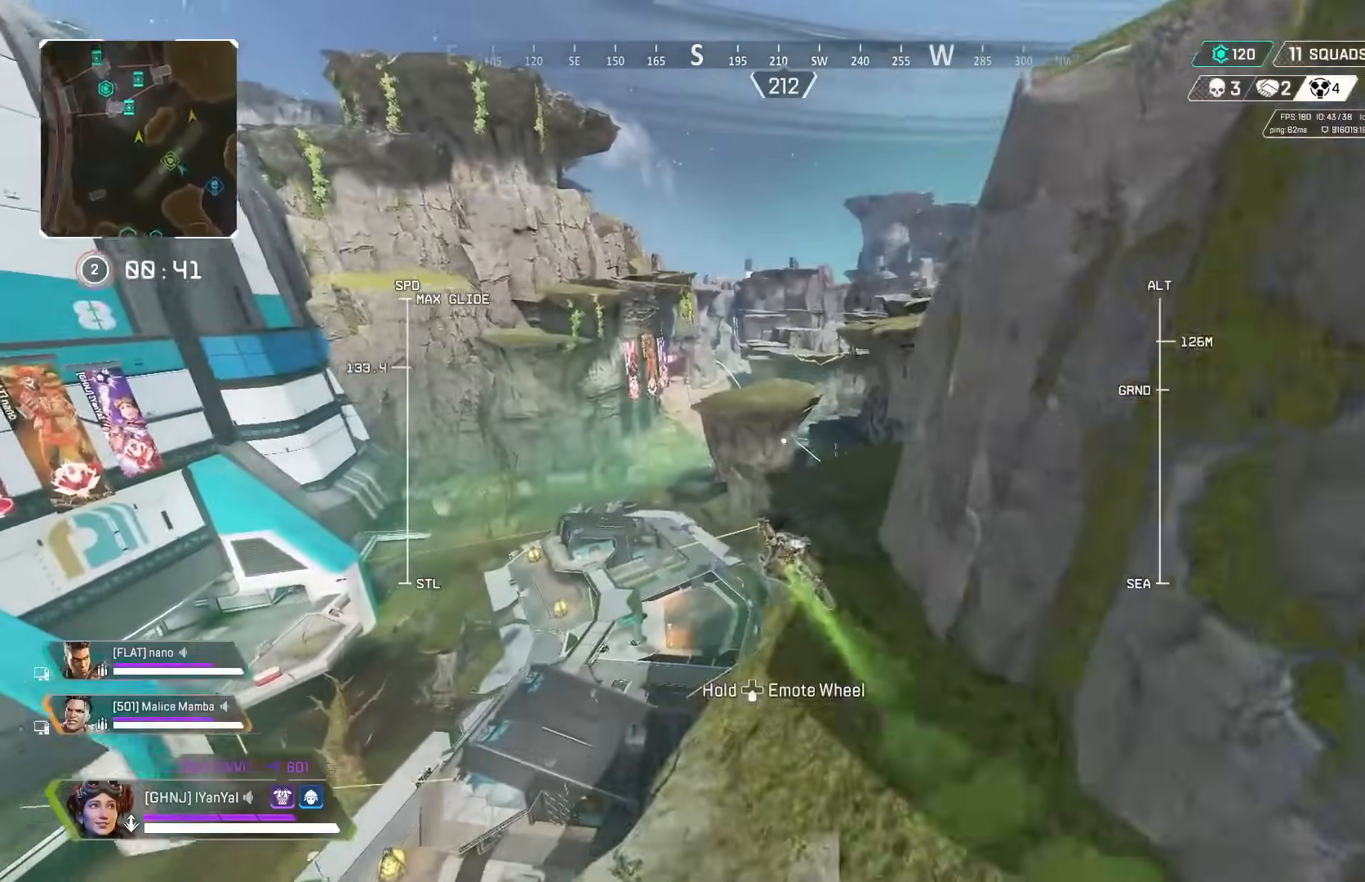
{"dt_ms": 1000, "buttons": [], "left_stick": "up-right", "right_stick": "center", "button_events": [[1000, "L2", "up"]]}
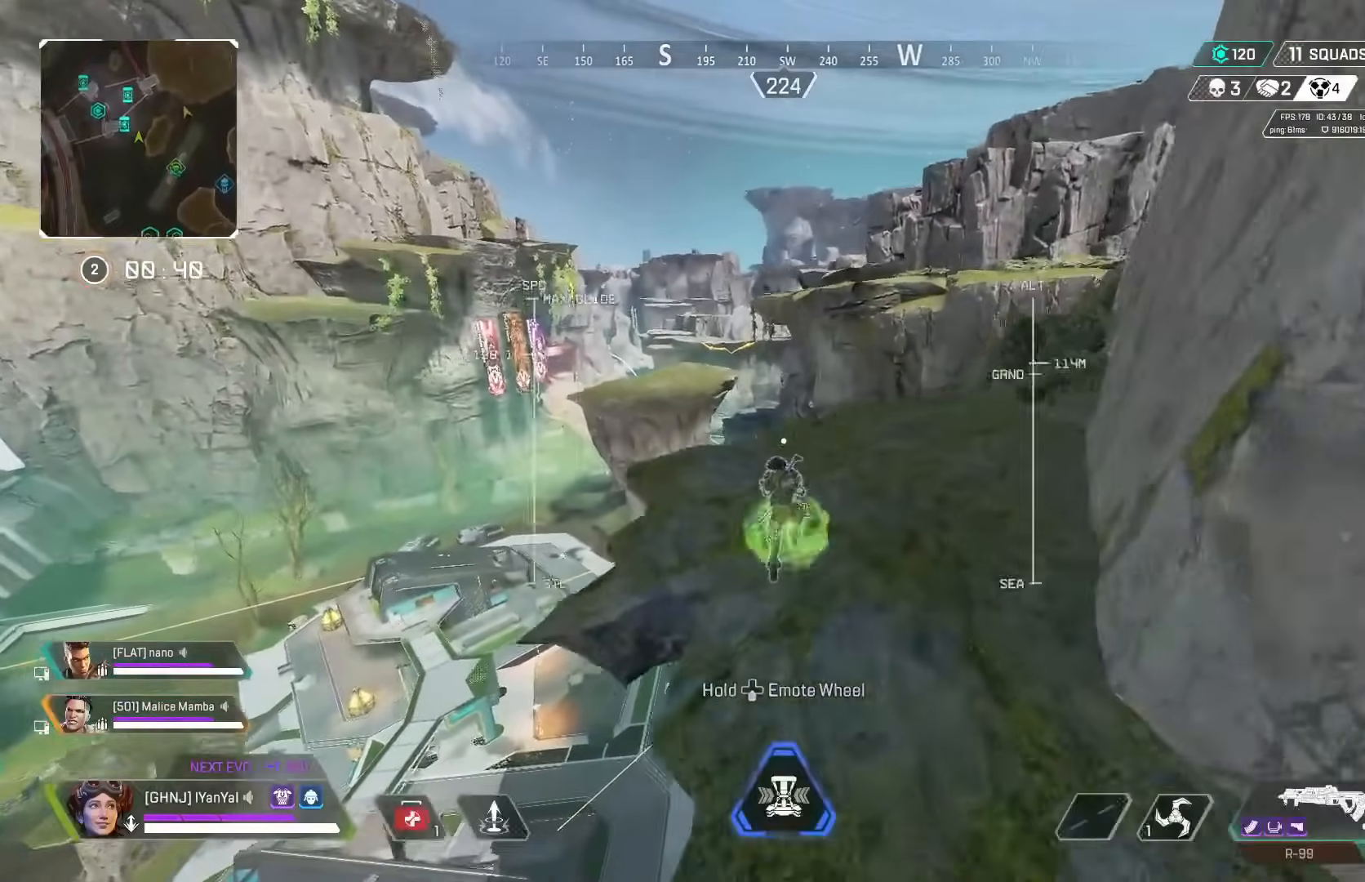
{"dt_ms": 500, "buttons": [], "left_stick": "up", "right_stick": "center", "button_events": [[50, "B", "down"], [183, "B", "up"]]}
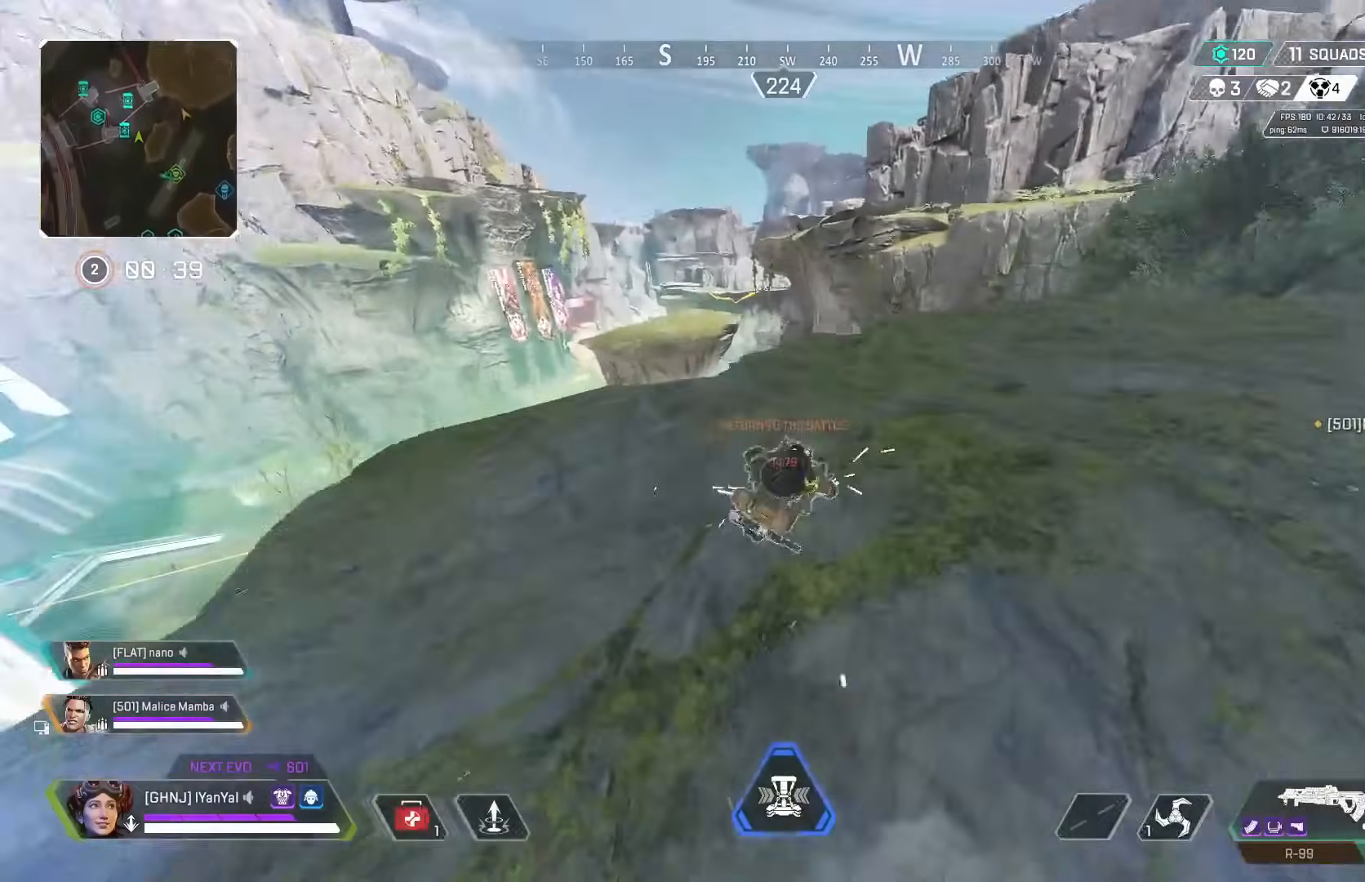
{"dt_ms": 500, "buttons": [], "left_stick": "up-right", "right_stick": "center", "button_events": []}
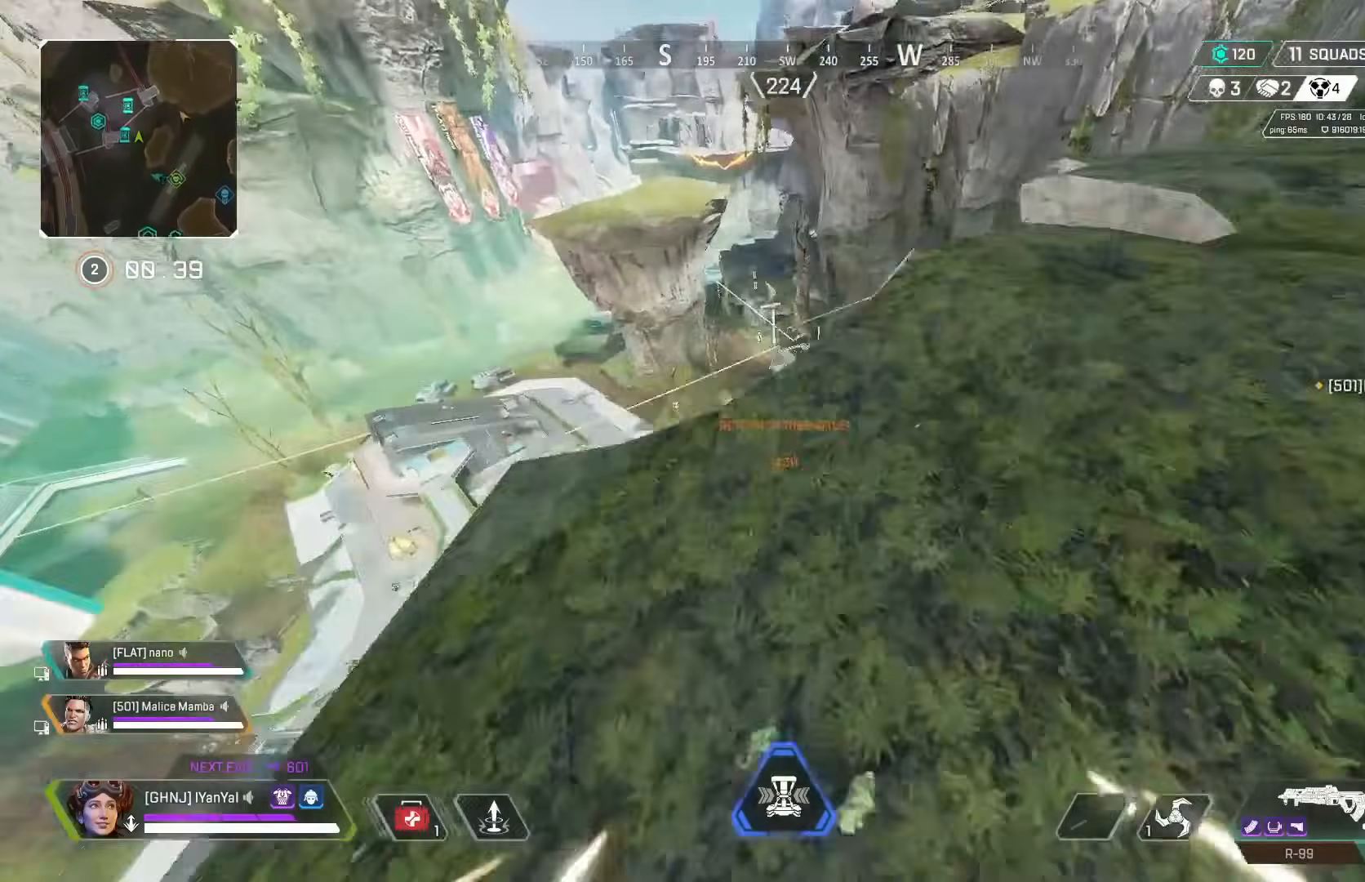
{"dt_ms": 500, "buttons": [], "left_stick": "right", "right_stick": "center", "button_events": []}
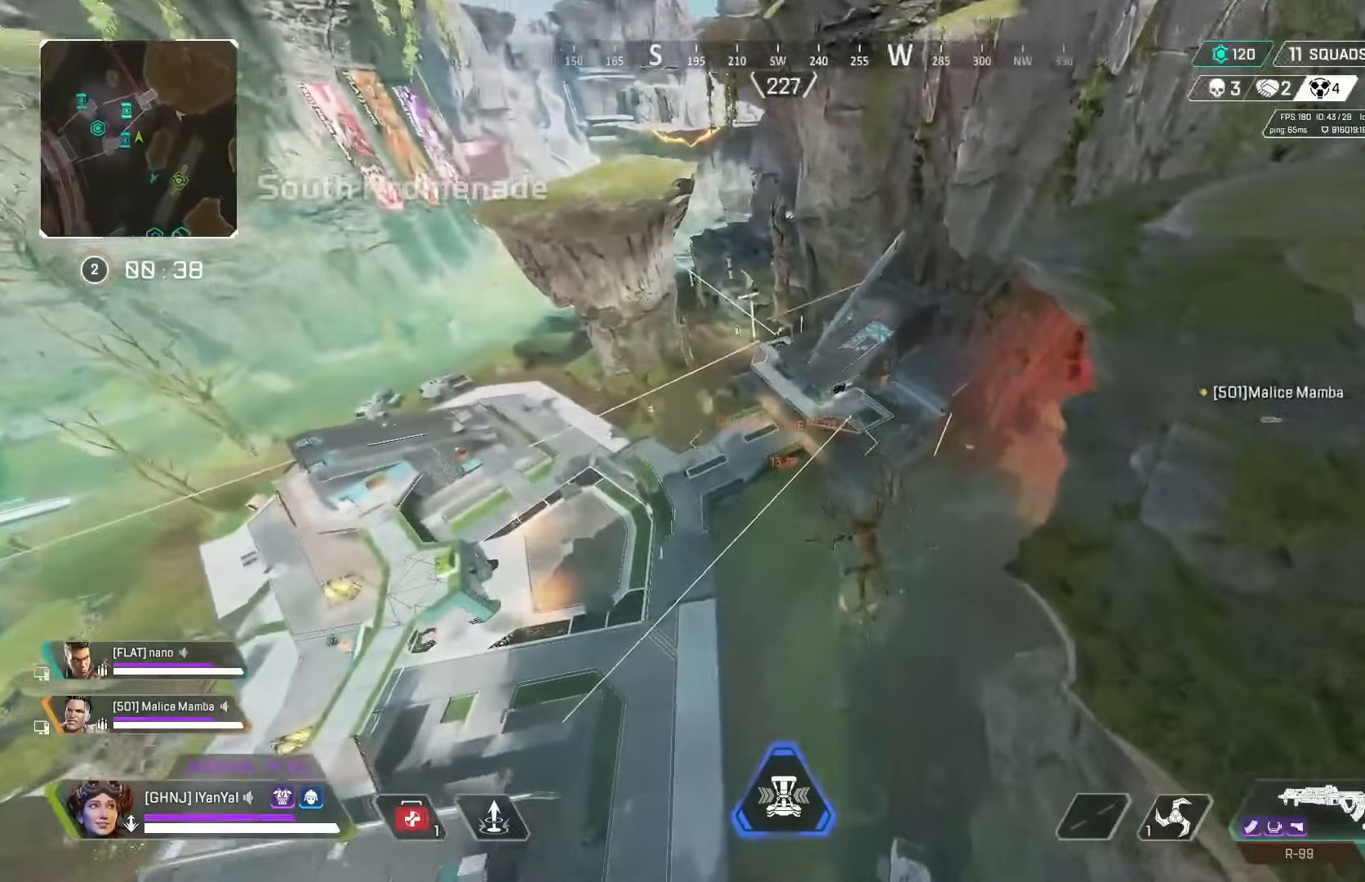
{"dt_ms": 500, "buttons": [], "left_stick": "right", "right_stick": "center", "button_events": []}
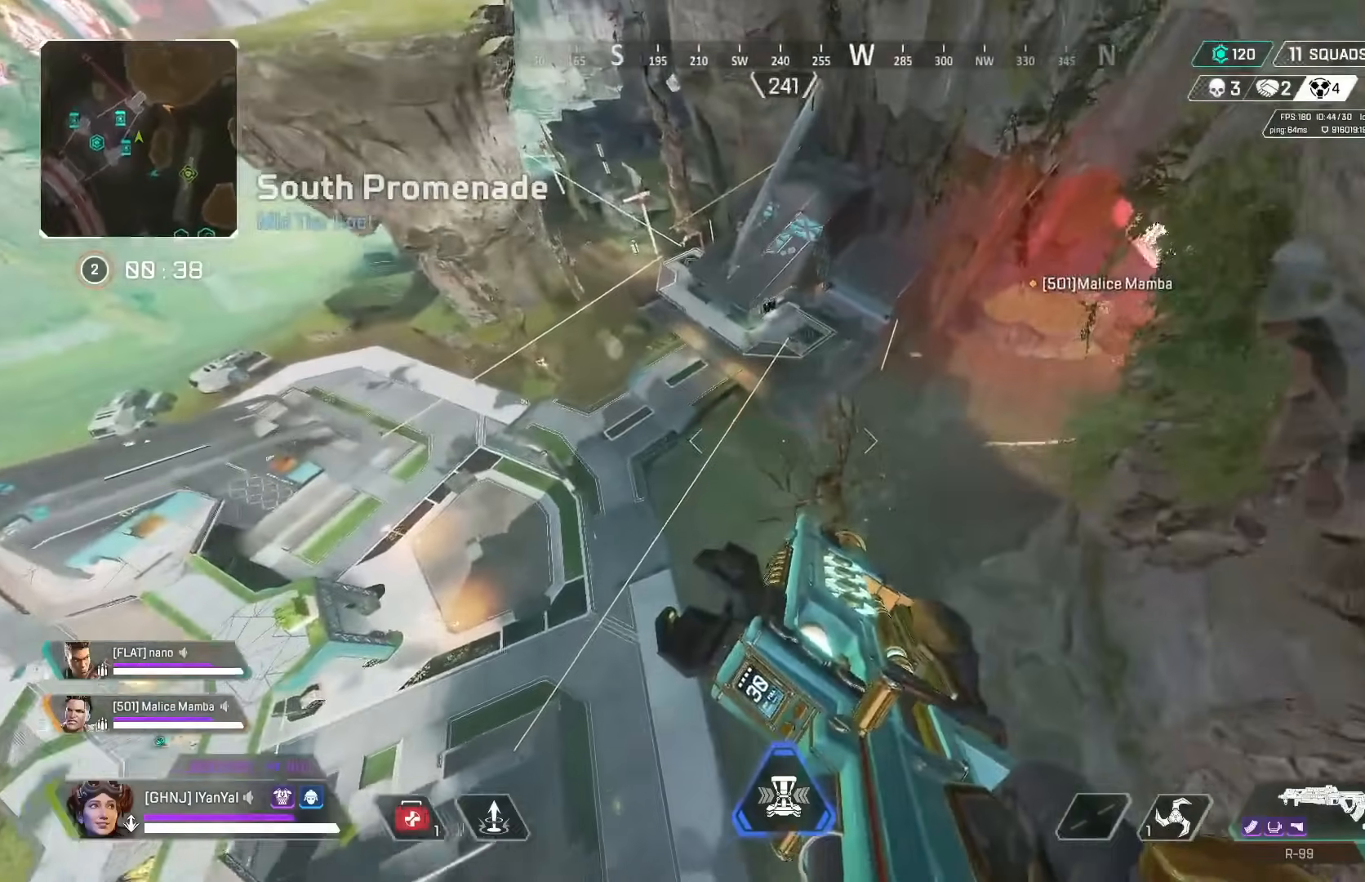
{"dt_ms": 500, "buttons": [], "left_stick": "left", "right_stick": "center", "button_events": []}
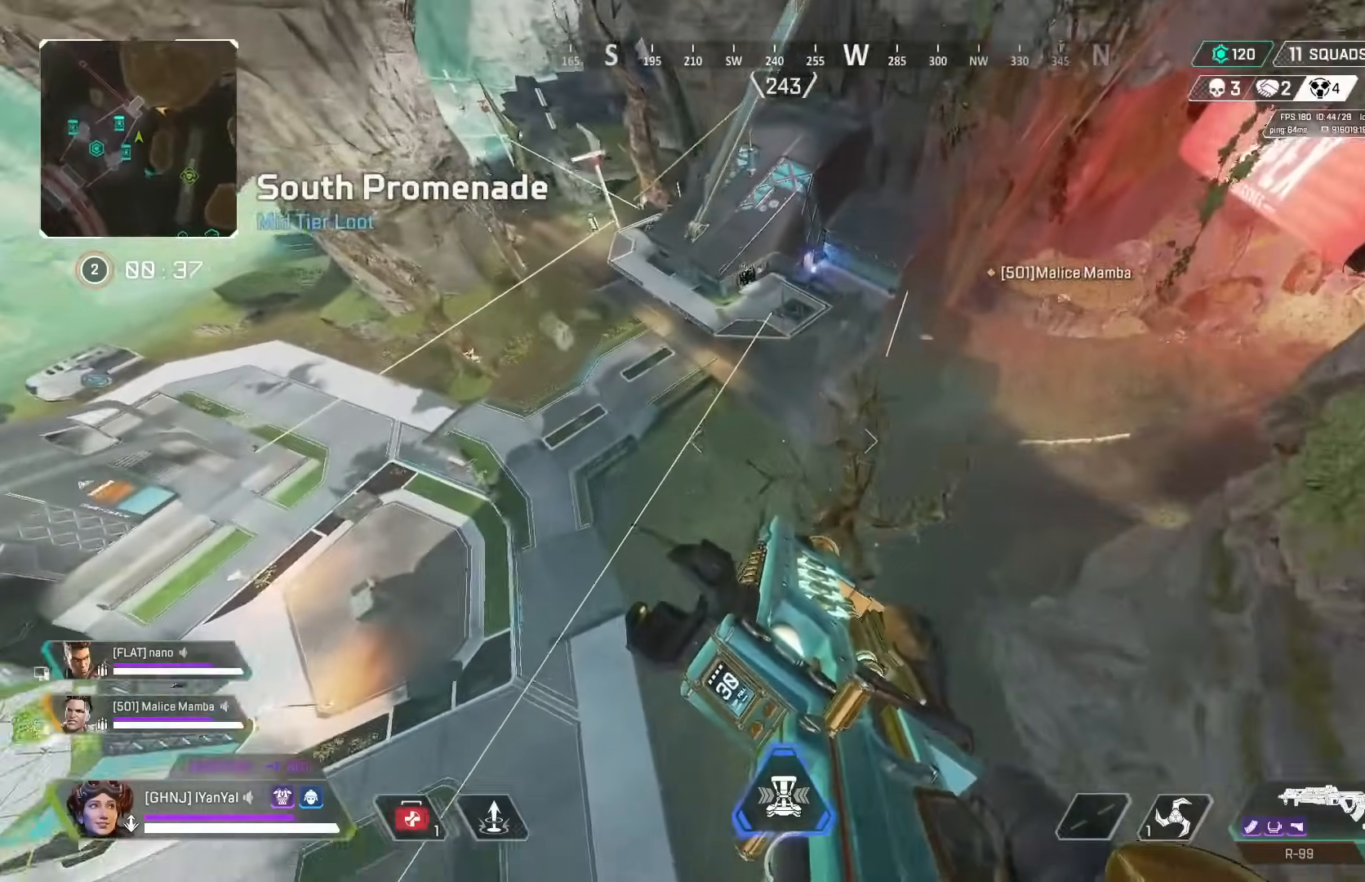
{"dt_ms": 500, "buttons": [], "left_stick": "left", "right_stick": "center", "button_events": []}
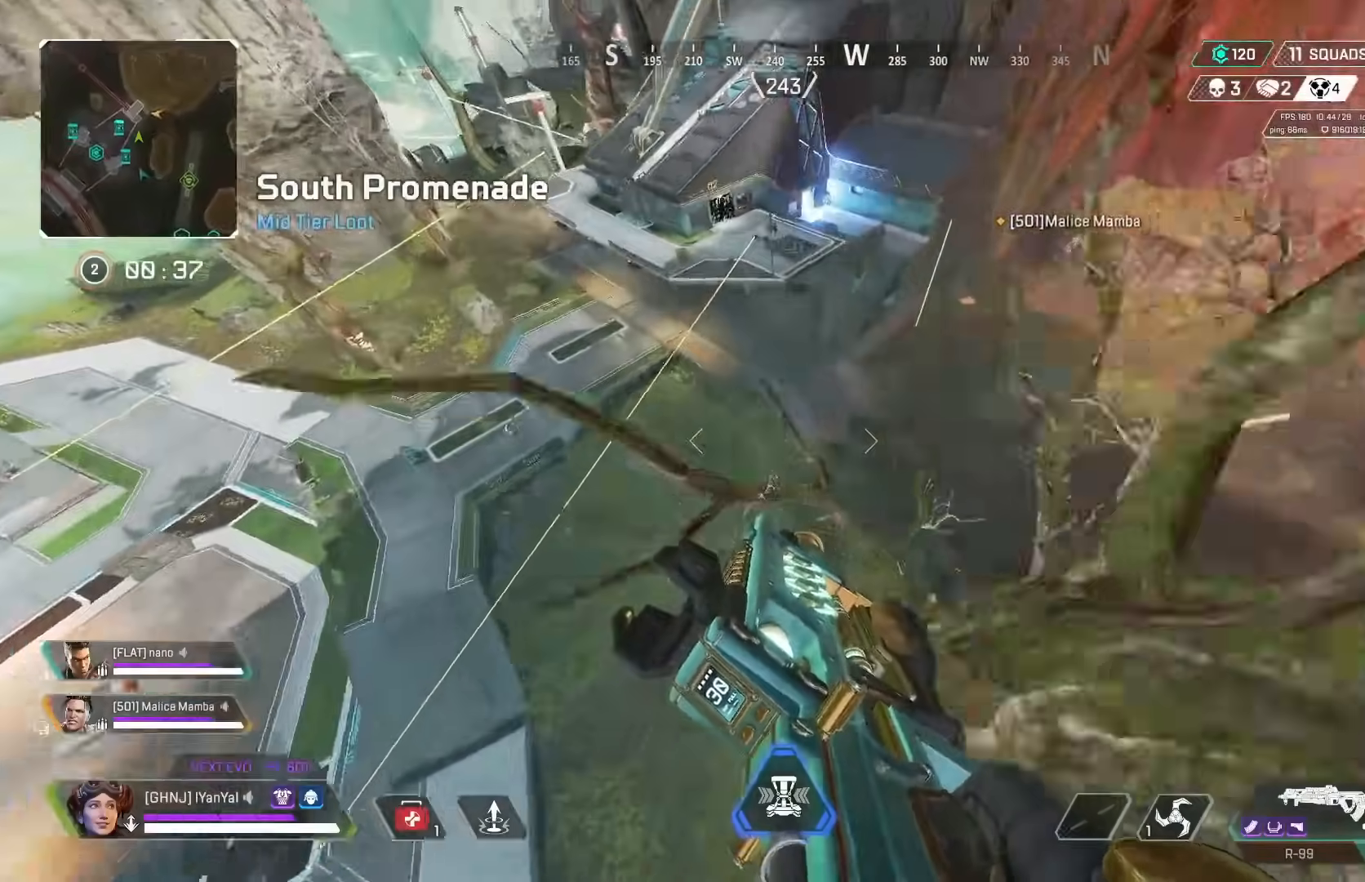
{"dt_ms": 500, "buttons": [], "left_stick": "left", "right_stick": "up", "button_events": []}
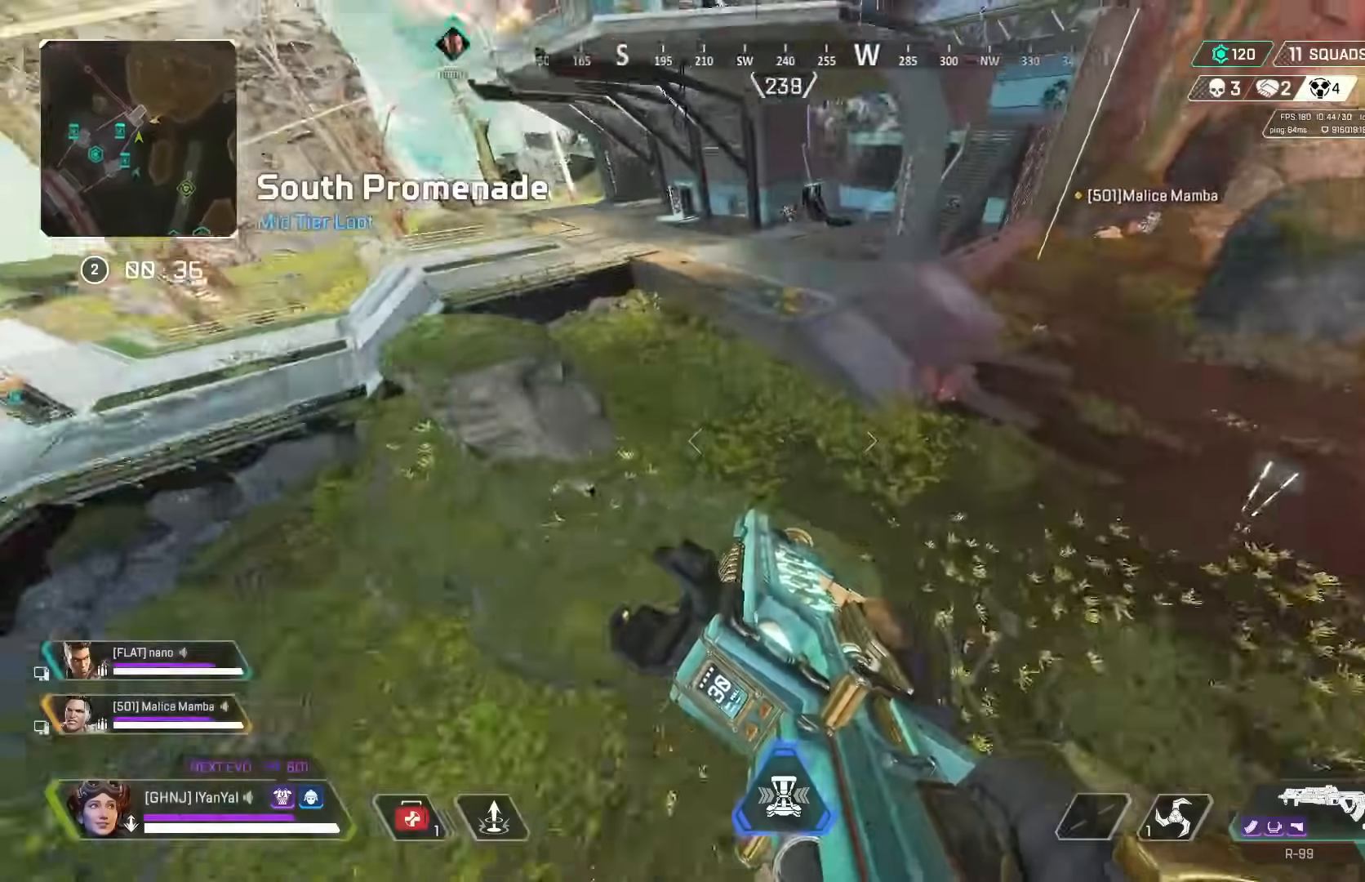
{"dt_ms": 500, "buttons": [], "left_stick": "up-left", "right_stick": "center", "button_events": [[33, "L1", "down"], [167, "L1", "up"]]}
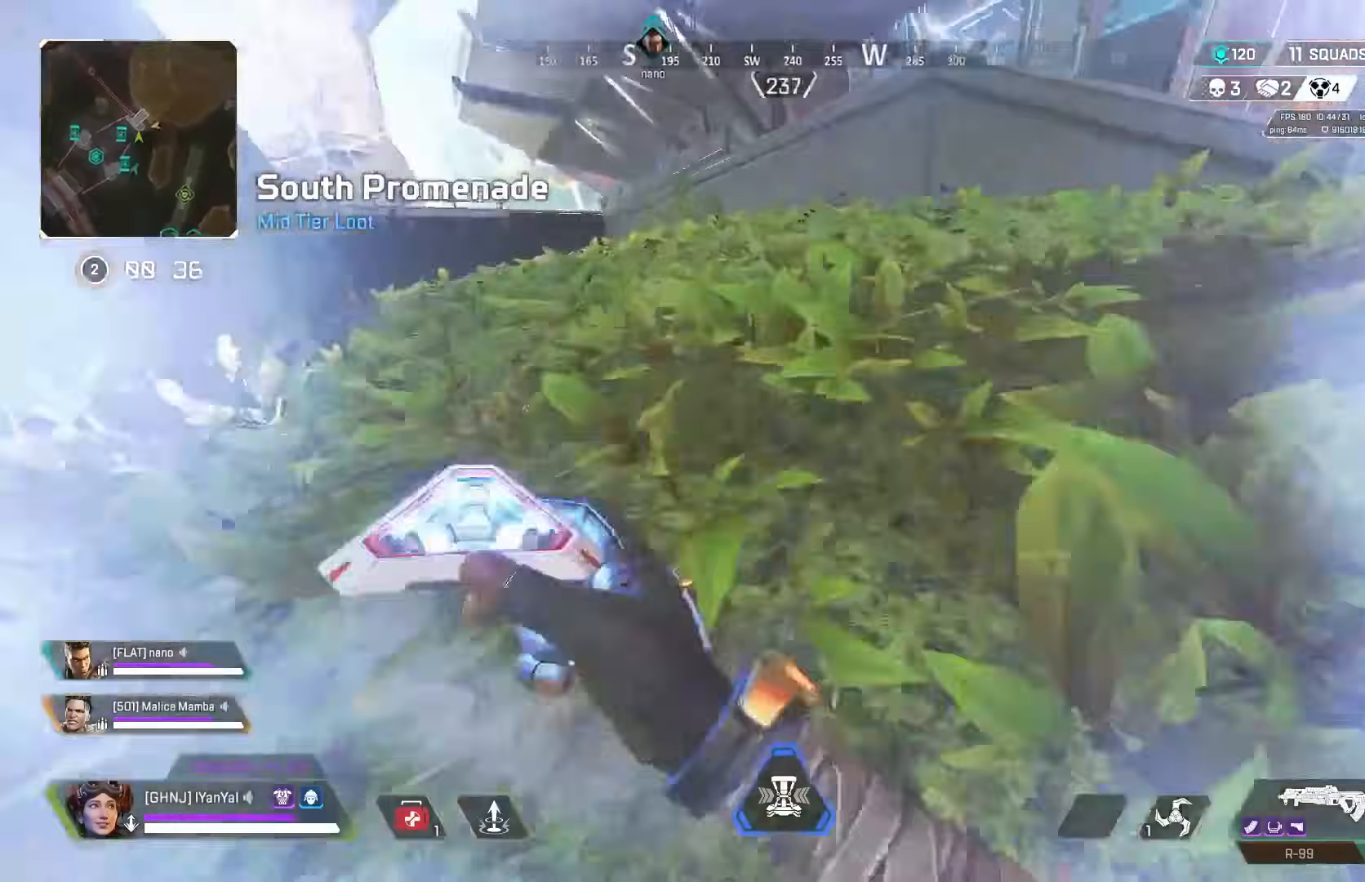
{"dt_ms": 500, "buttons": ["L1", "R1"], "left_stick": "up", "right_stick": "center", "button_events": [[67, "A", "down"], [100, "B", "down"], [167, "B", "up"], [200, "A", "up"], [333, "L3", "down"], [433, "L3", "up"], [483, "R1", "down"], [500, "L1", "down"]]}
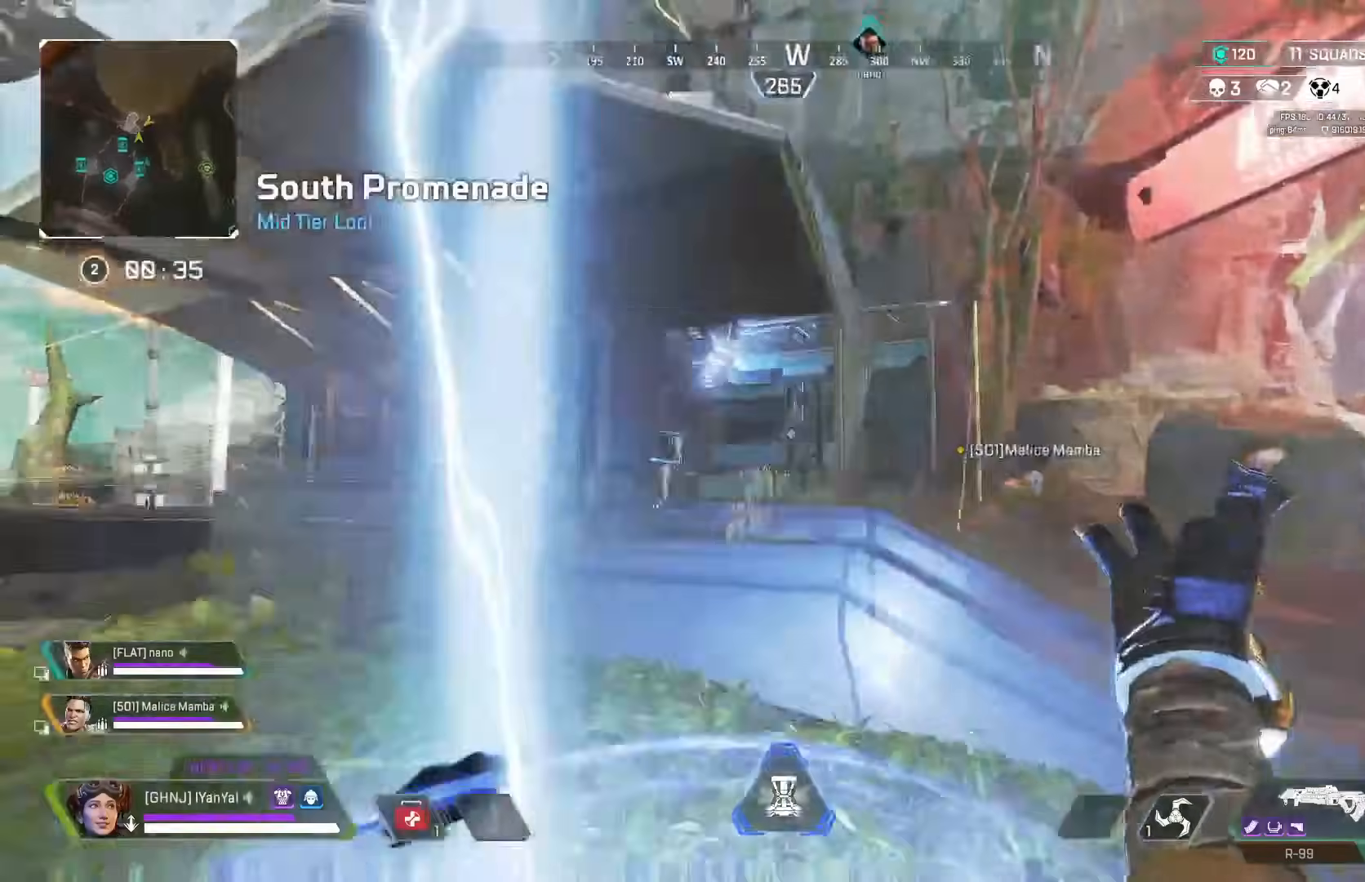
{"dt_ms": 500, "buttons": [], "left_stick": "down-right", "right_stick": "center"}
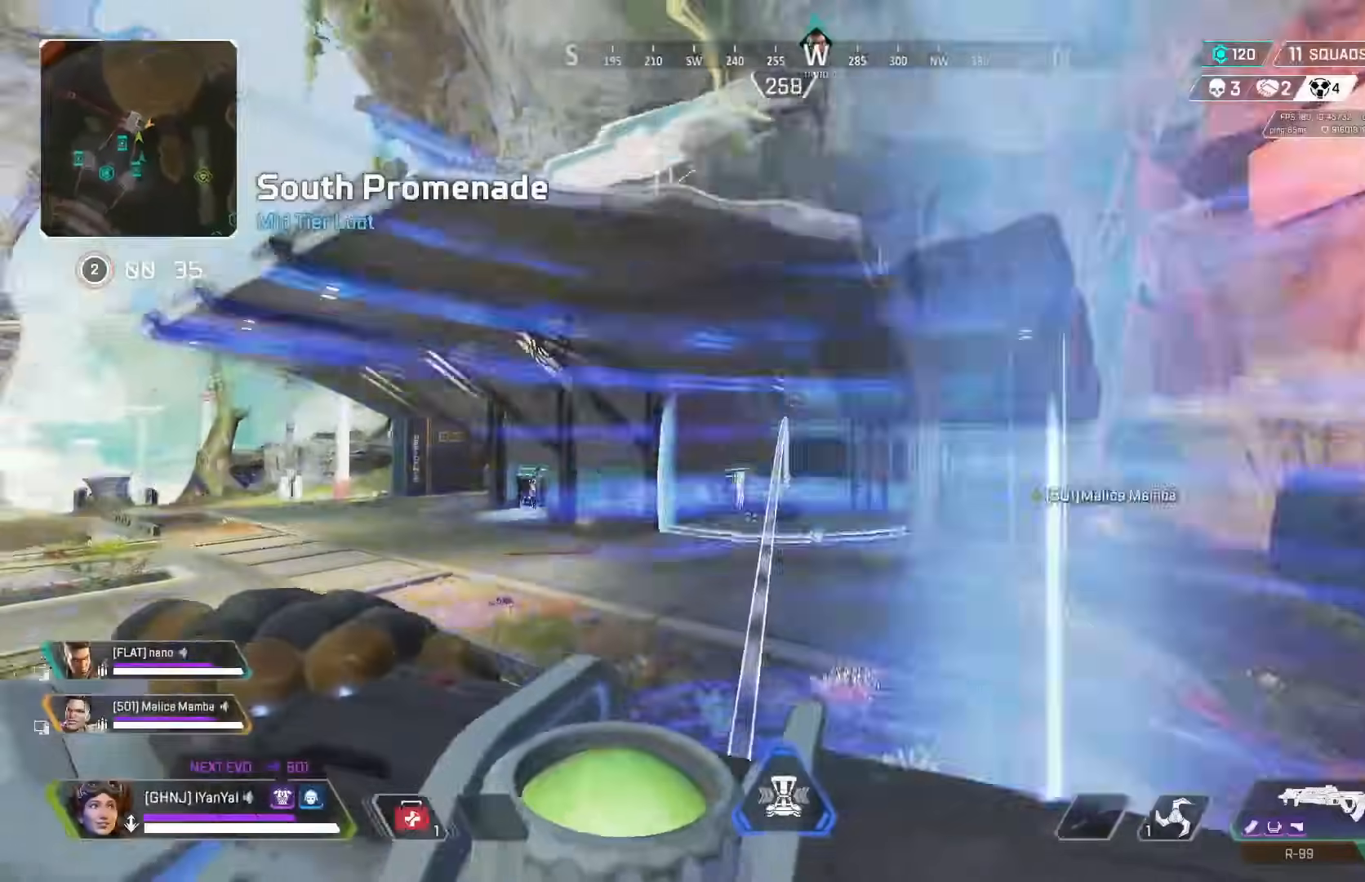
{"dt_ms": 500, "buttons": [], "left_stick": "center", "right_stick": "center", "button_events": []}